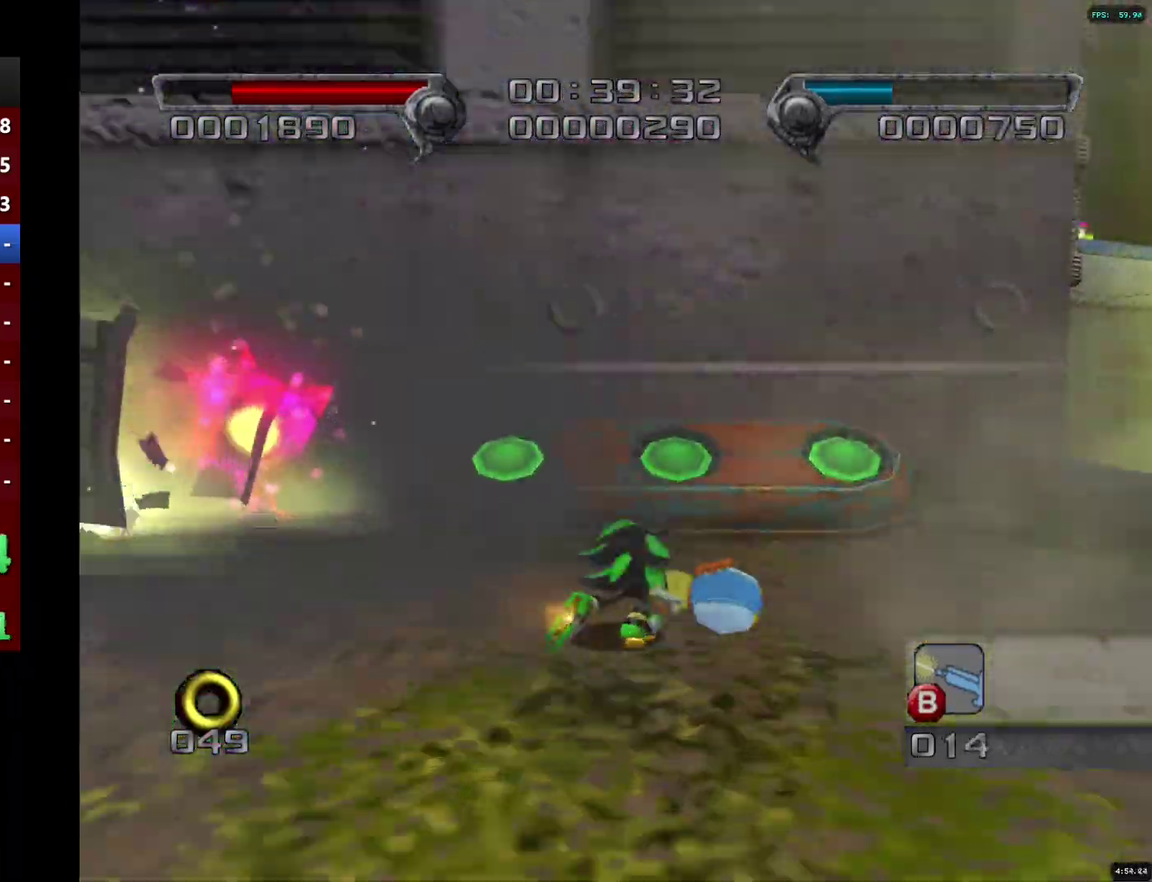
Gameplay with a controller (PlayStation layout); each line is a JSON object with the inputs held at the frame after it. "events" lists button and stick changes between this image and that frame as [ms after this image, input, new state], when the widget could be followed in between.
{"buttons": ["CROSS"], "left_stick": "up-left", "right_stick": "center", "events": [[50, "left_stick", "up"], [200, "left_stick", "up-left"], [500, "CROSS", "down"]]}
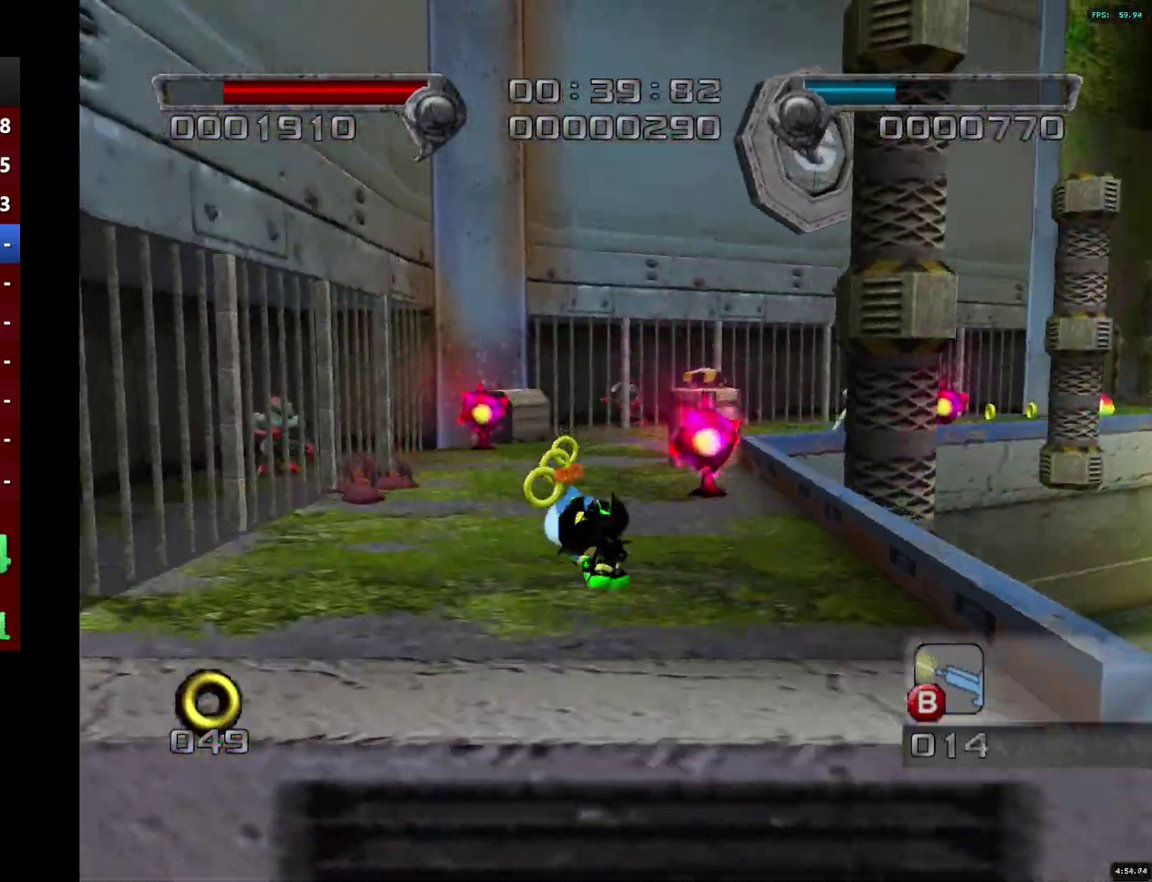
{"buttons": ["SQUARE"], "left_stick": "up", "right_stick": "center", "events": [[33, "SQUARE", "down"], [83, "CROSS", "up"], [133, "SQUARE", "up"], [250, "left_stick", "up"], [367, "left_stick", "up-left"], [383, "SQUARE", "down"], [450, "SQUARE", "up"], [500, "SQUARE", "down"], [500, "left_stick", "up"]]}
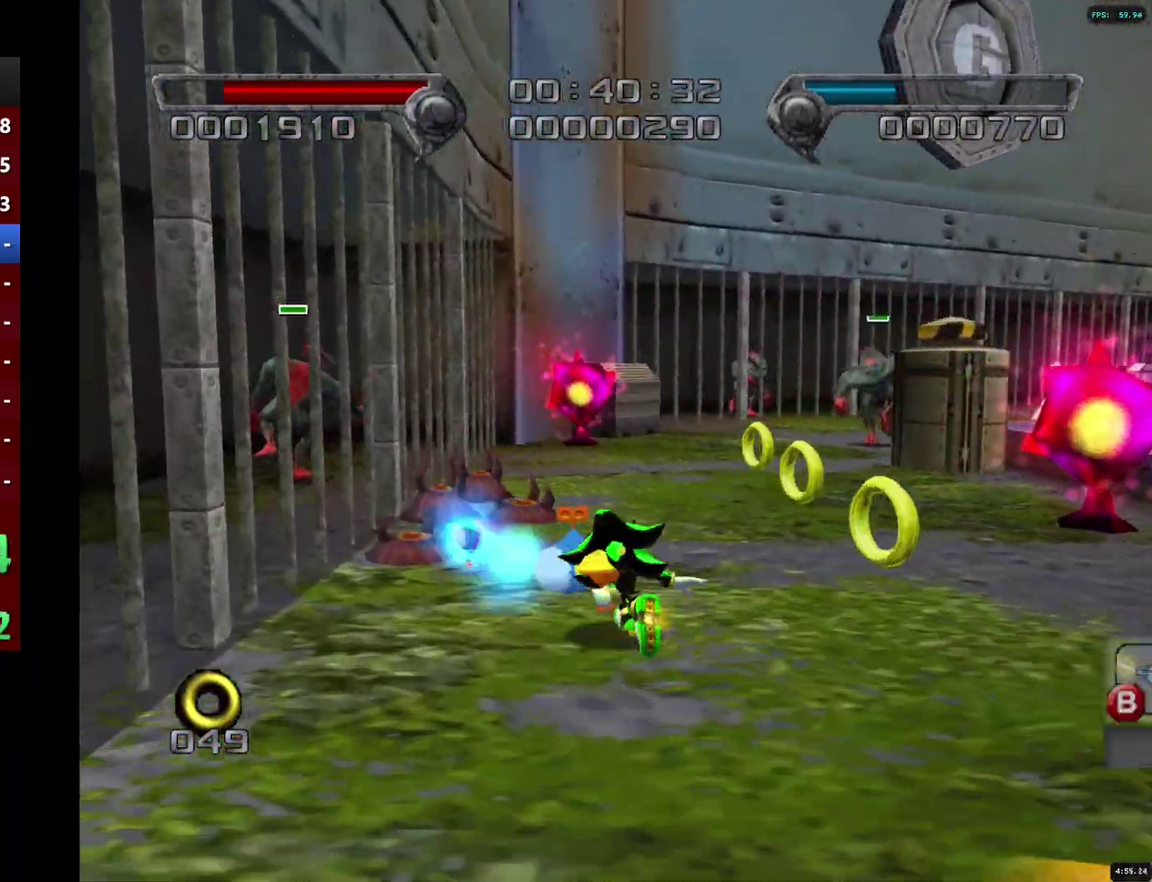
{"buttons": ["SQUARE"], "left_stick": "up", "right_stick": "center", "events": [[100, "SQUARE", "up"], [150, "SQUARE", "down"], [167, "left_stick", "up-right"], [250, "SQUARE", "up"], [317, "SQUARE", "down"], [400, "SQUARE", "up"], [417, "left_stick", "up"], [500, "SQUARE", "down"]]}
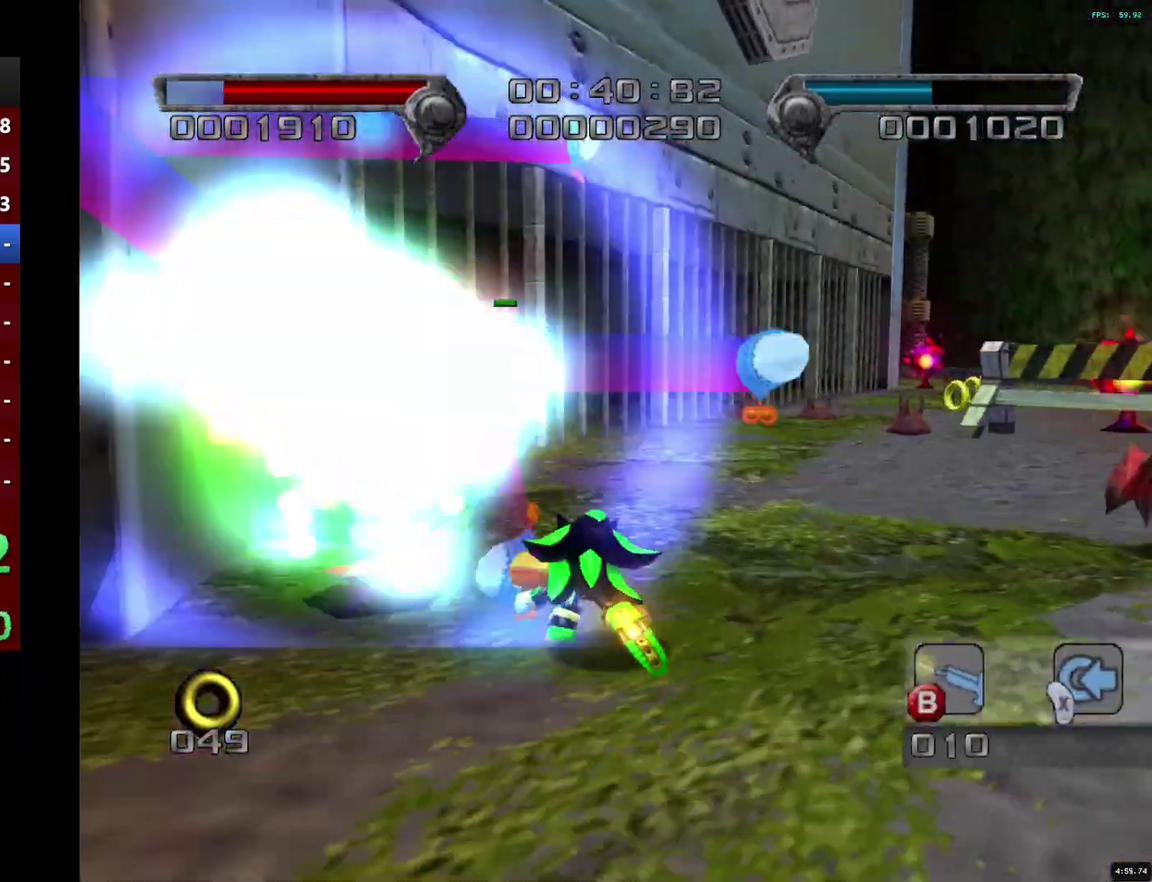
{"buttons": [], "left_stick": "up-right", "right_stick": "center", "events": [[67, "SQUARE", "up"], [83, "left_stick", "up-right"], [133, "SQUARE", "down"], [183, "SQUARE", "up"], [250, "left_stick", "up"], [367, "left_stick", "up-right"]]}
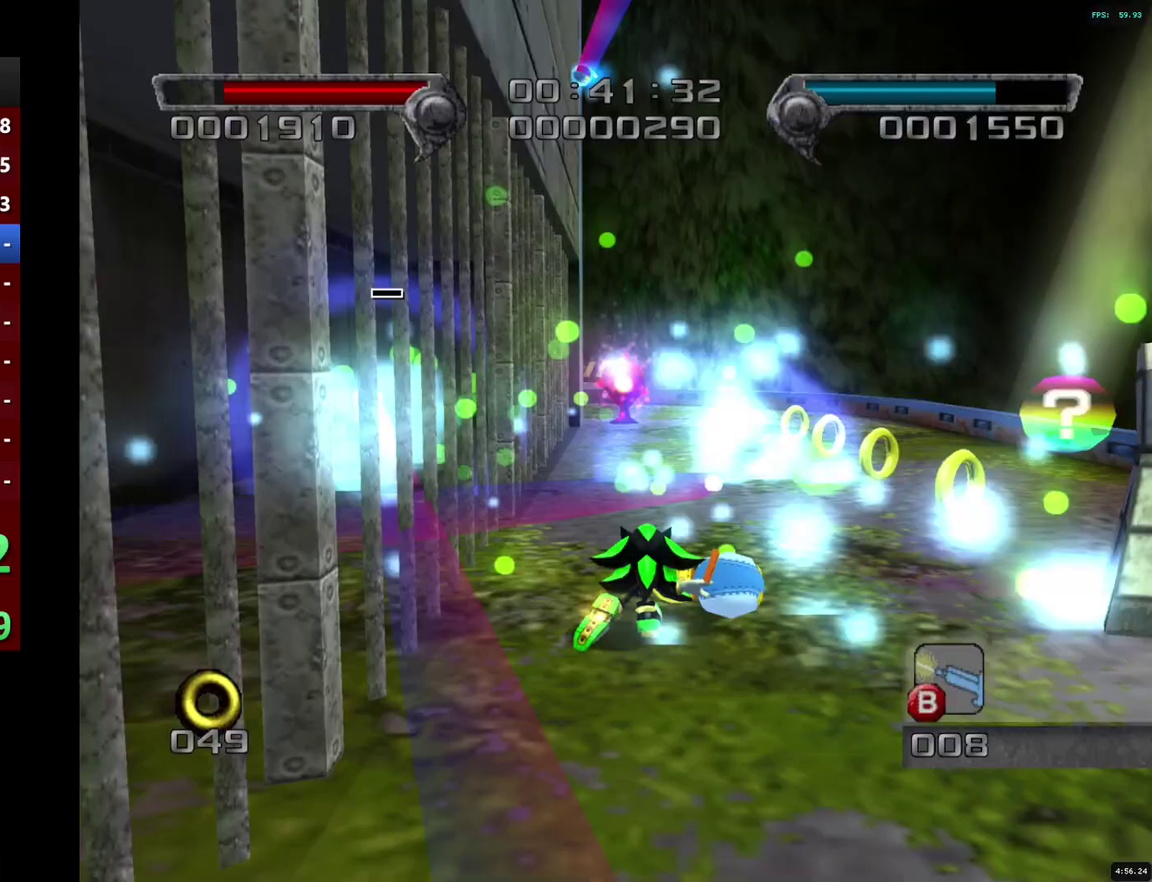
{"buttons": [], "left_stick": "up-left", "right_stick": "center", "events": [[217, "left_stick", "up"], [350, "left_stick", "up-left"]]}
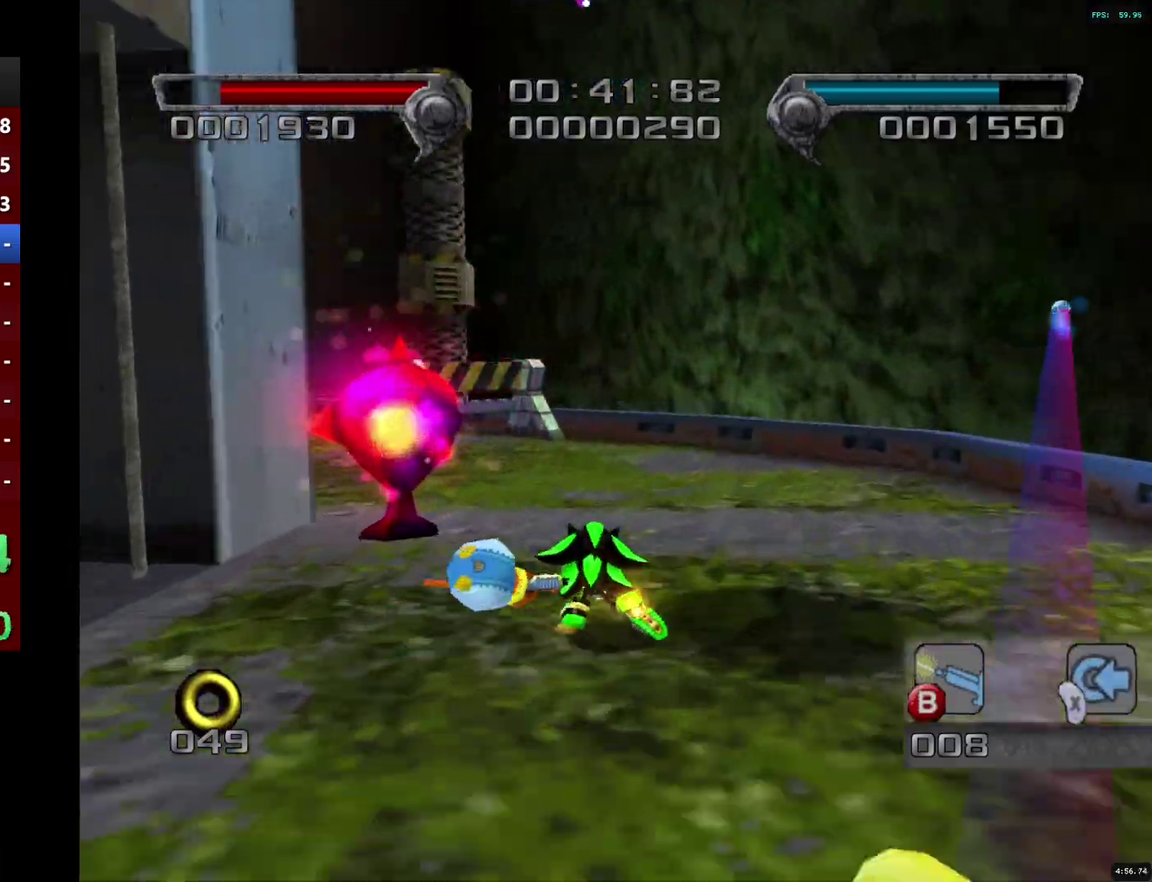
{"buttons": [], "left_stick": "up", "right_stick": "center", "events": [[33, "left_stick", "left"], [117, "SQUARE", "down"], [183, "SQUARE", "up"], [267, "SQUARE", "down"], [333, "SQUARE", "up"], [367, "left_stick", "up-left"], [433, "SQUARE", "down"], [450, "left_stick", "up"], [483, "SQUARE", "up"]]}
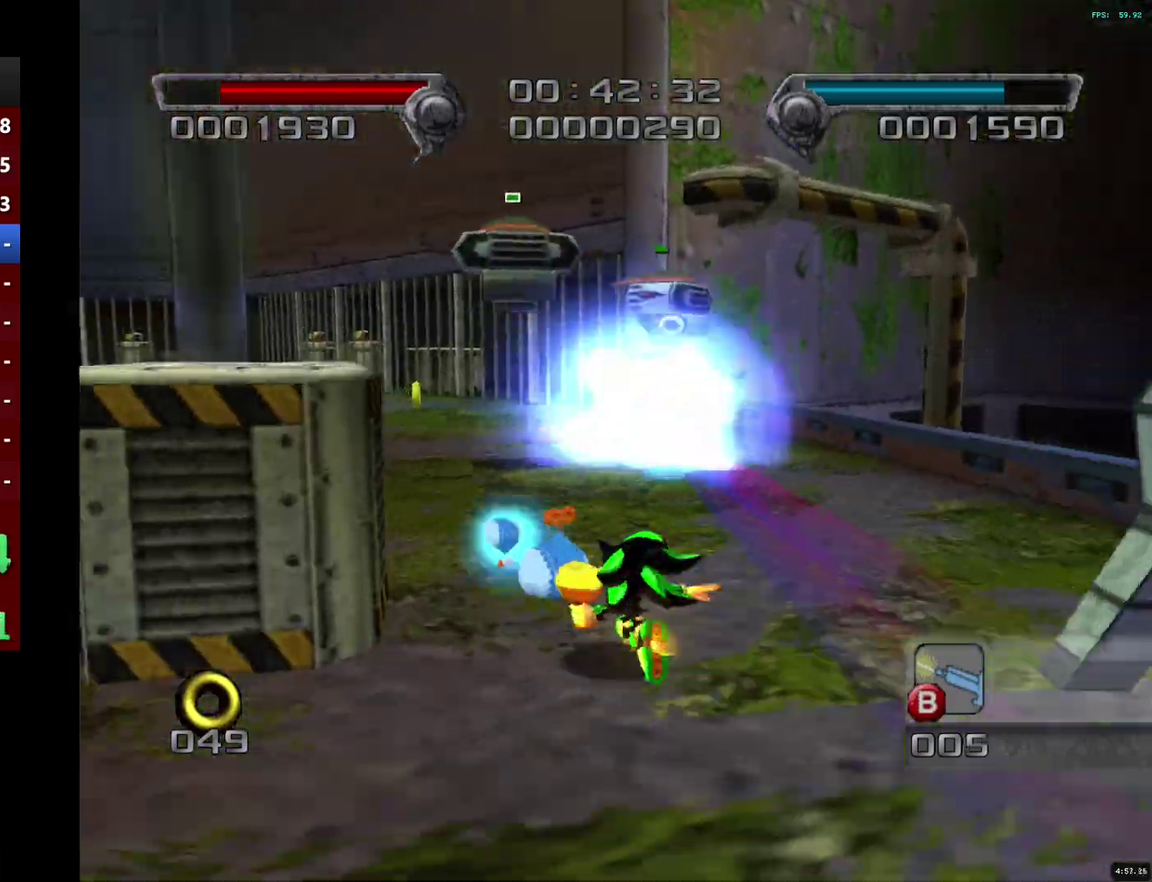
{"buttons": [], "left_stick": "up-right", "right_stick": "center"}
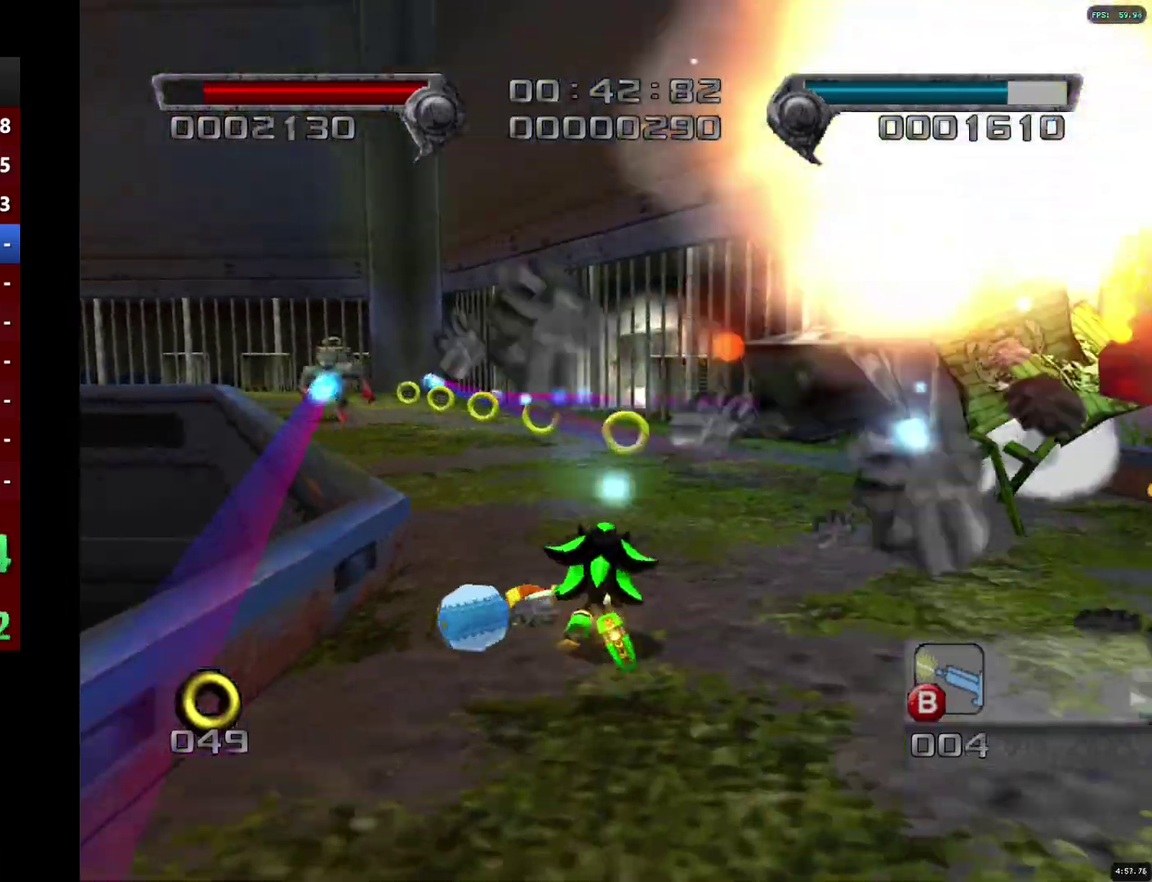
{"buttons": [], "left_stick": "up", "right_stick": "center"}
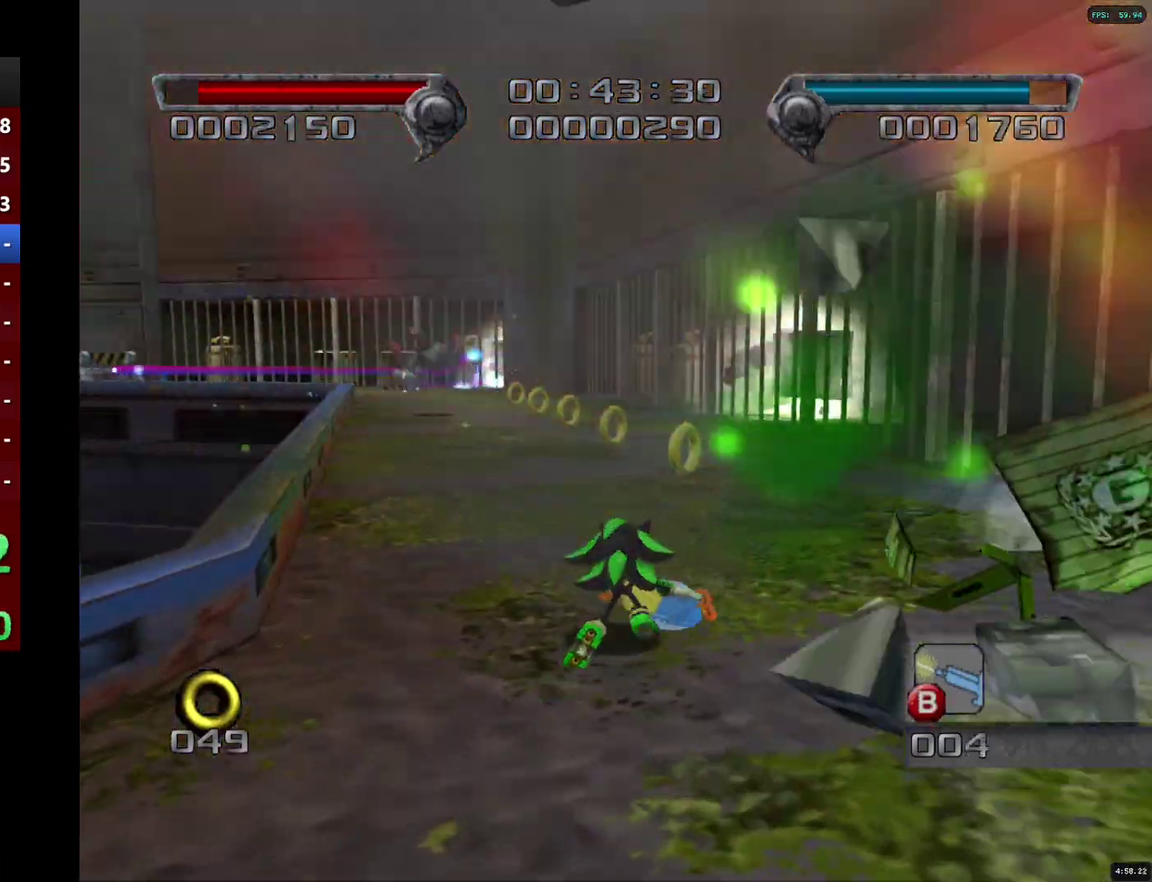
{"buttons": [], "left_stick": "up", "right_stick": "center", "events": [[183, "left_stick", "up-right"], [383, "left_stick", "up"], [417, "CIRCLE", "down"], [483, "CIRCLE", "up"]]}
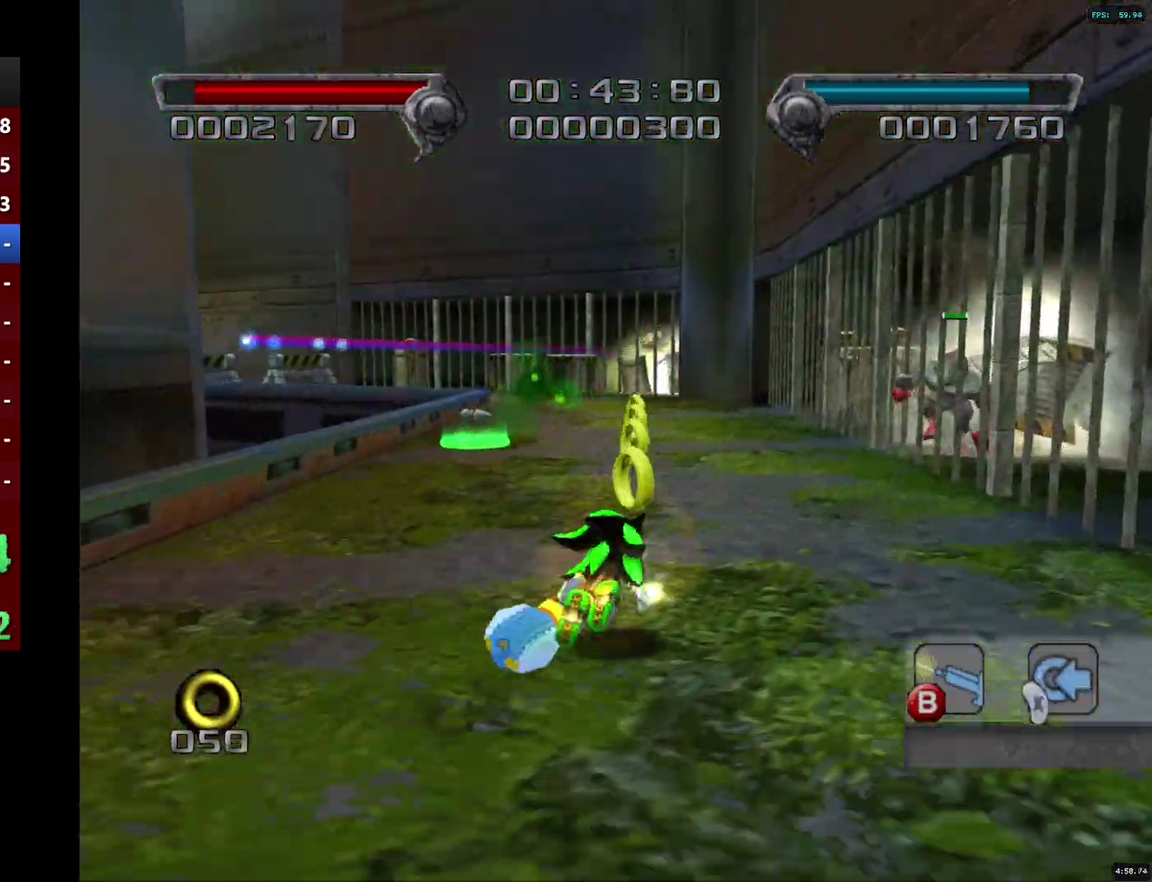
{"buttons": ["SQUARE"], "left_stick": "up-left", "right_stick": "center", "events": [[167, "left_stick", "center"], [300, "left_stick", "up-left"], [350, "SQUARE", "down"], [400, "SQUARE", "up"], [450, "SQUARE", "down"]]}
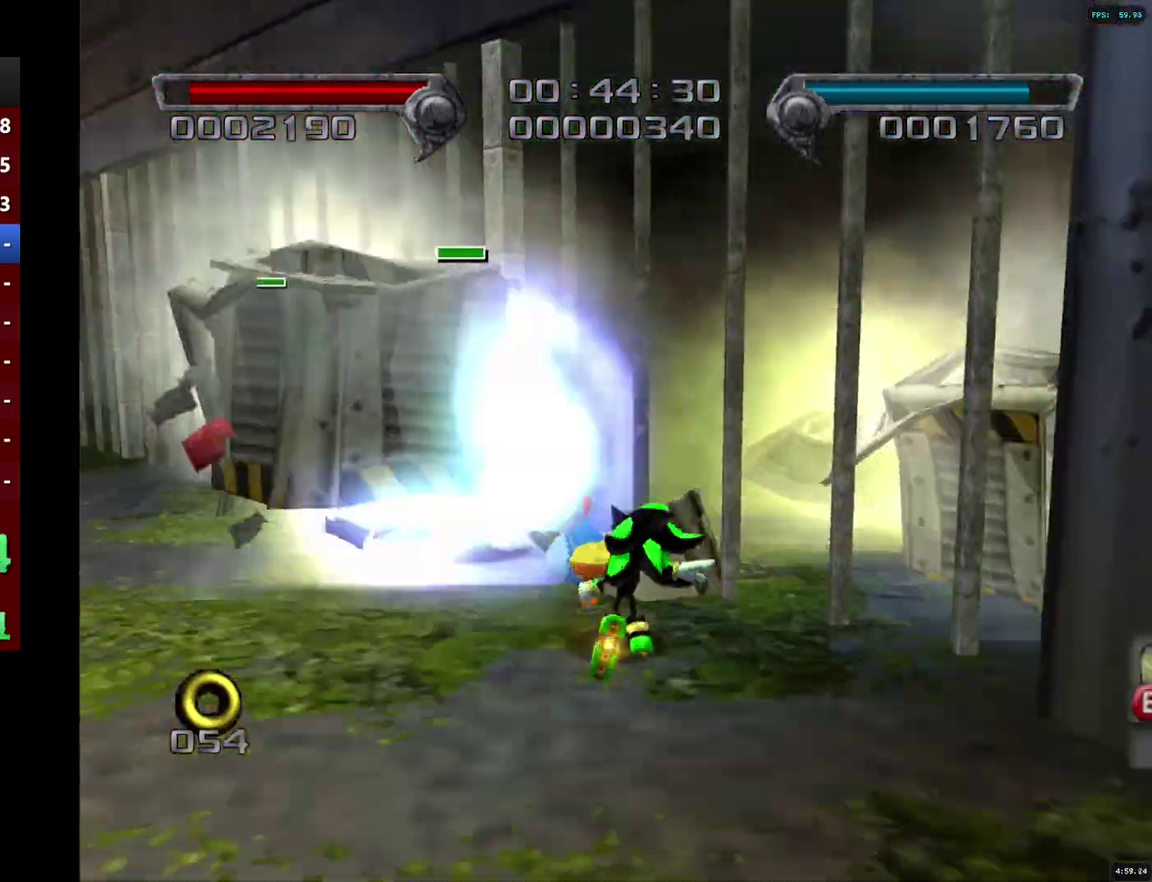
{"buttons": [], "left_stick": "up-left", "right_stick": "center", "events": [[17, "SQUARE", "up"]]}
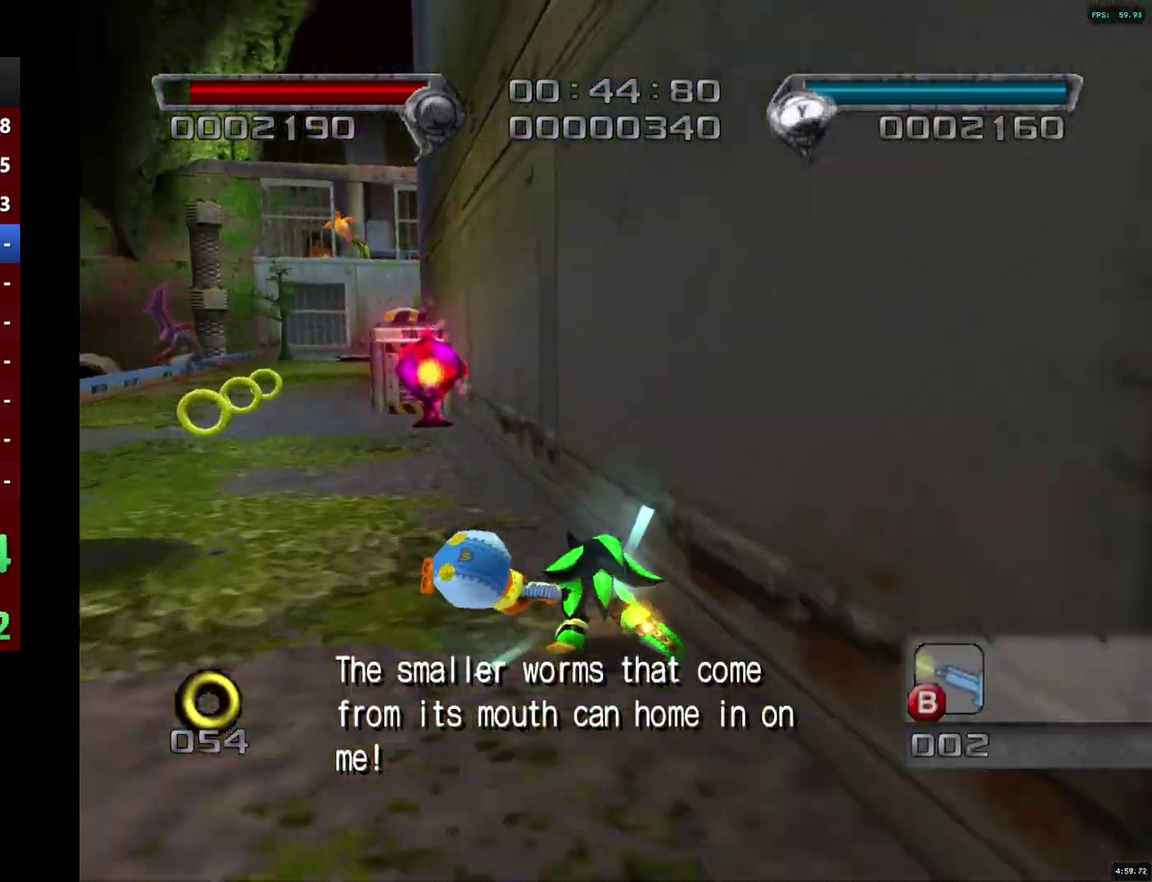
{"buttons": ["TRIANGLE"], "left_stick": "up", "right_stick": "center", "events": [[83, "left_stick", "up"], [217, "CROSS", "down"], [300, "CROSS", "up"], [367, "CROSS", "down"], [433, "CROSS", "up"], [483, "TRIANGLE", "down"]]}
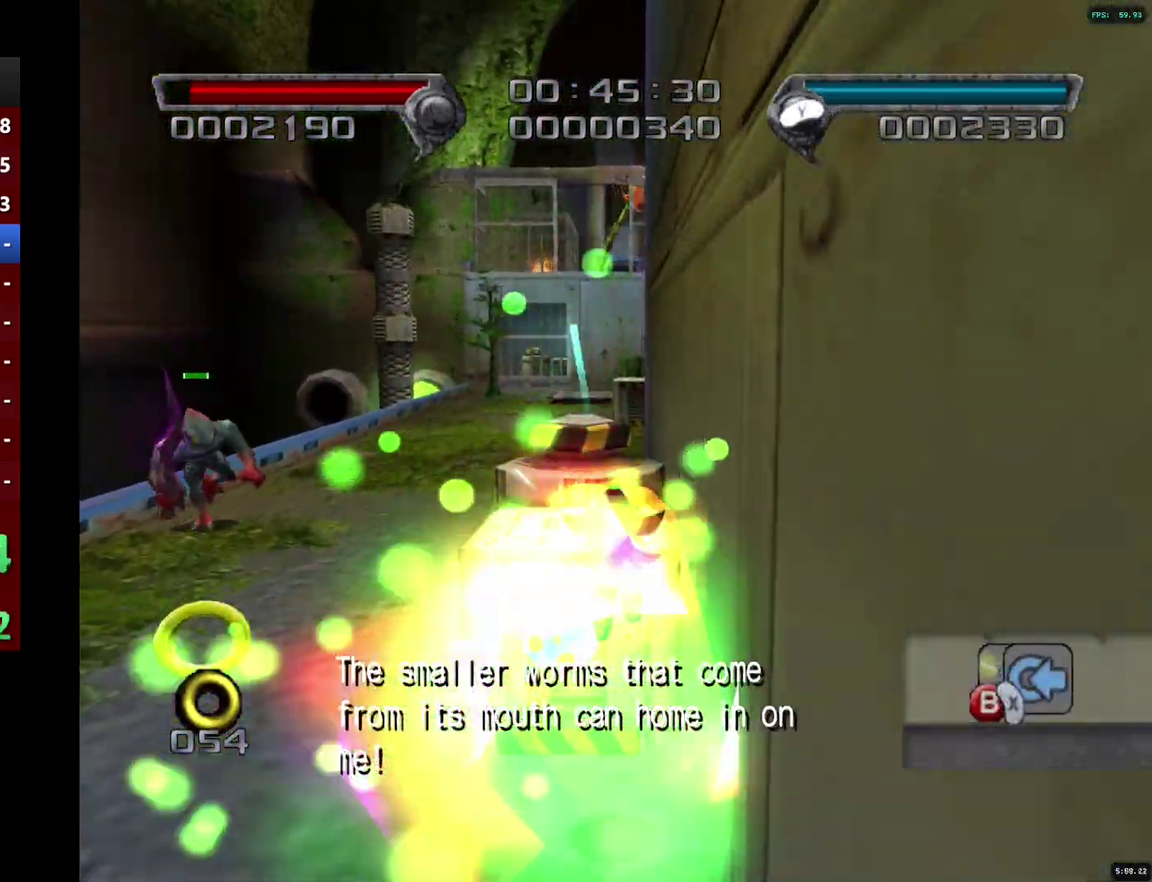
{"buttons": [], "left_stick": "up", "right_stick": "center", "events": [[50, "TRIANGLE", "up"]]}
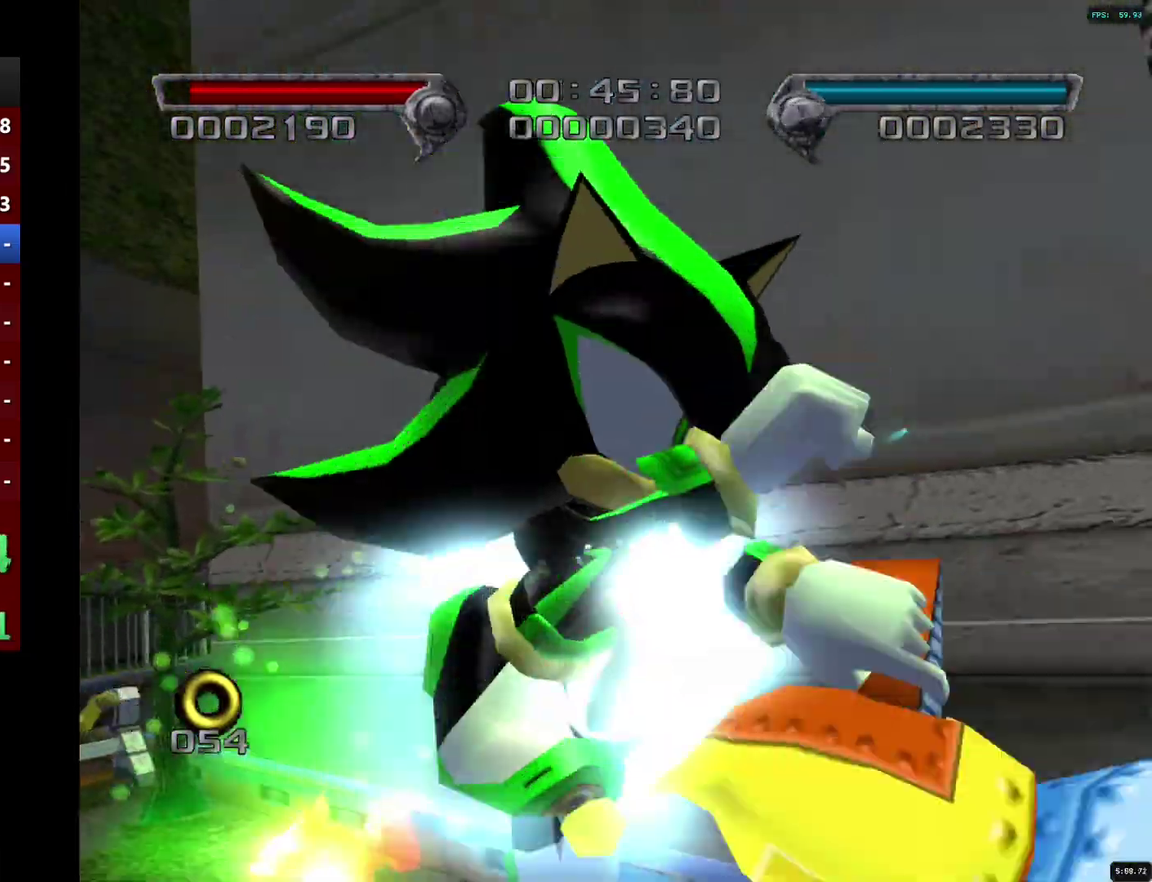
{"buttons": [], "left_stick": "up", "right_stick": "center", "events": []}
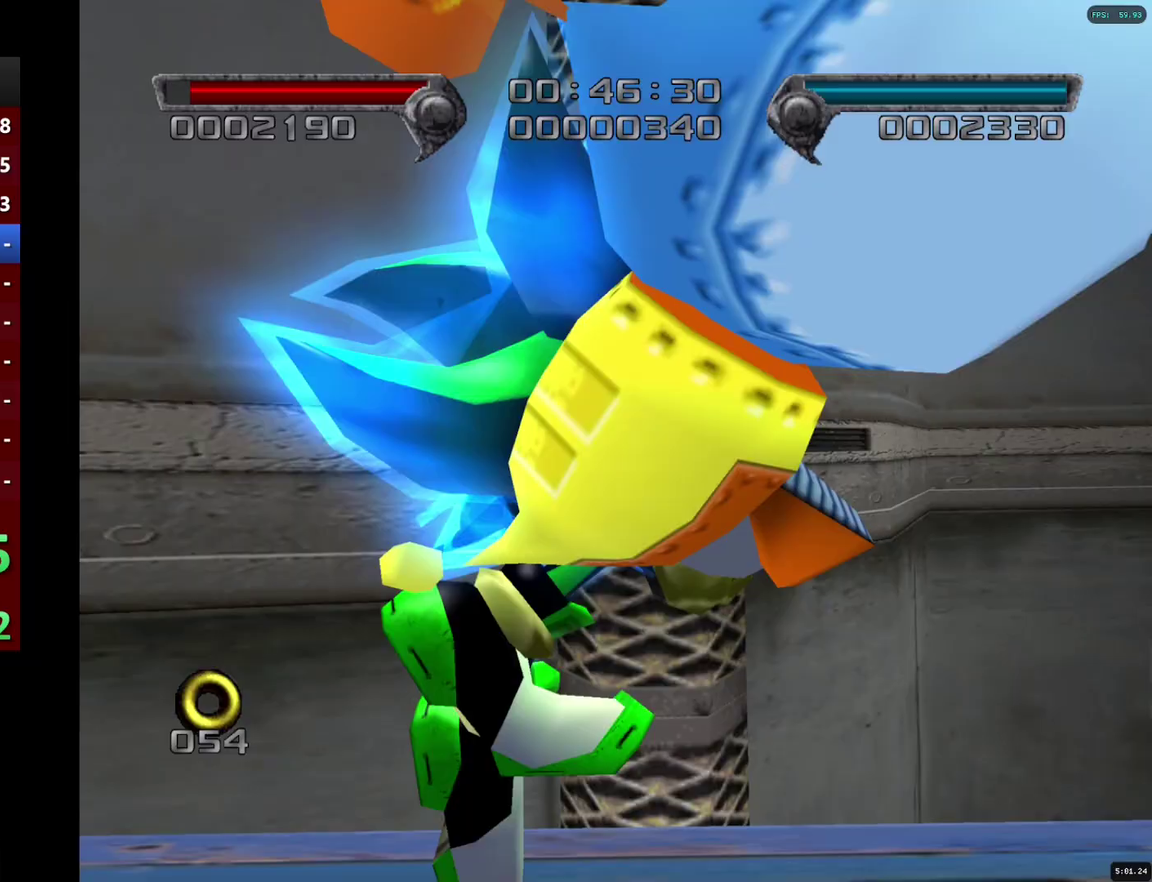
{"buttons": [], "left_stick": "up", "right_stick": "center", "events": []}
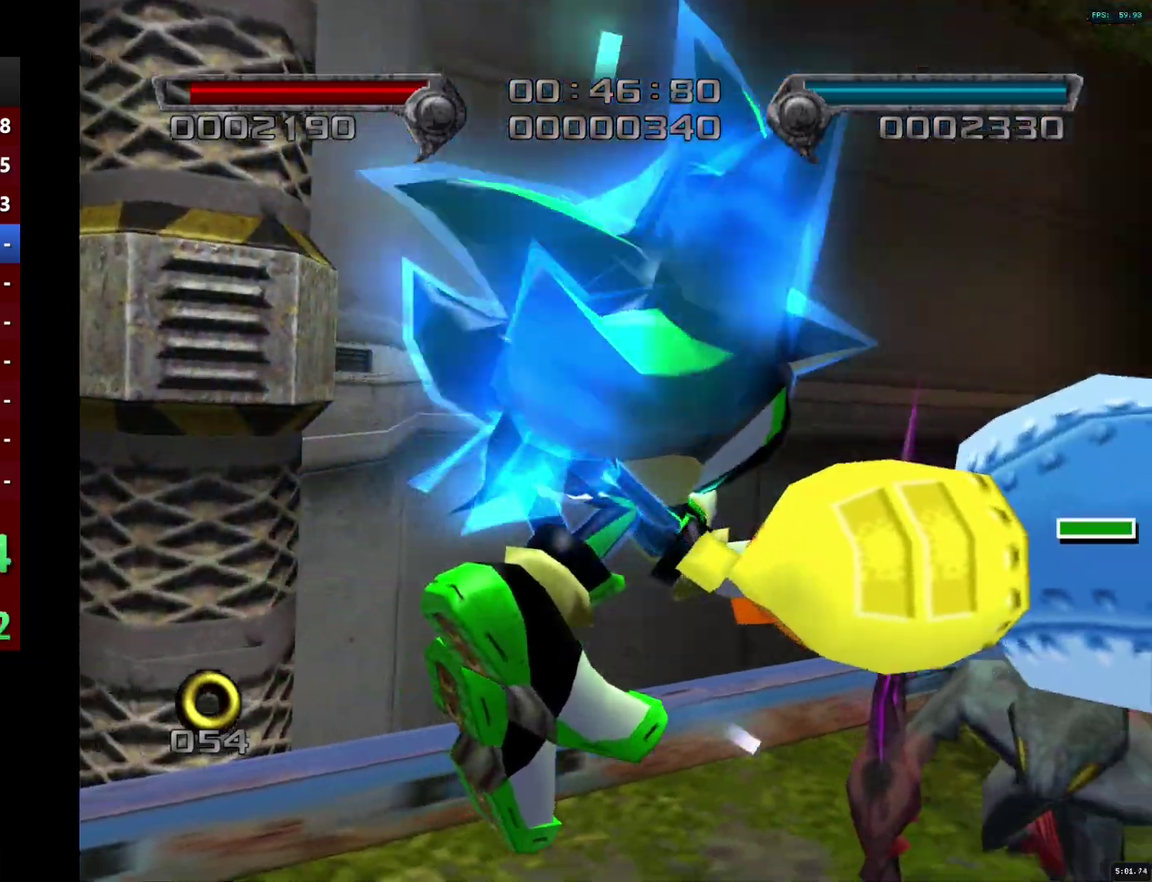
{"buttons": [], "left_stick": "up", "right_stick": "center", "events": []}
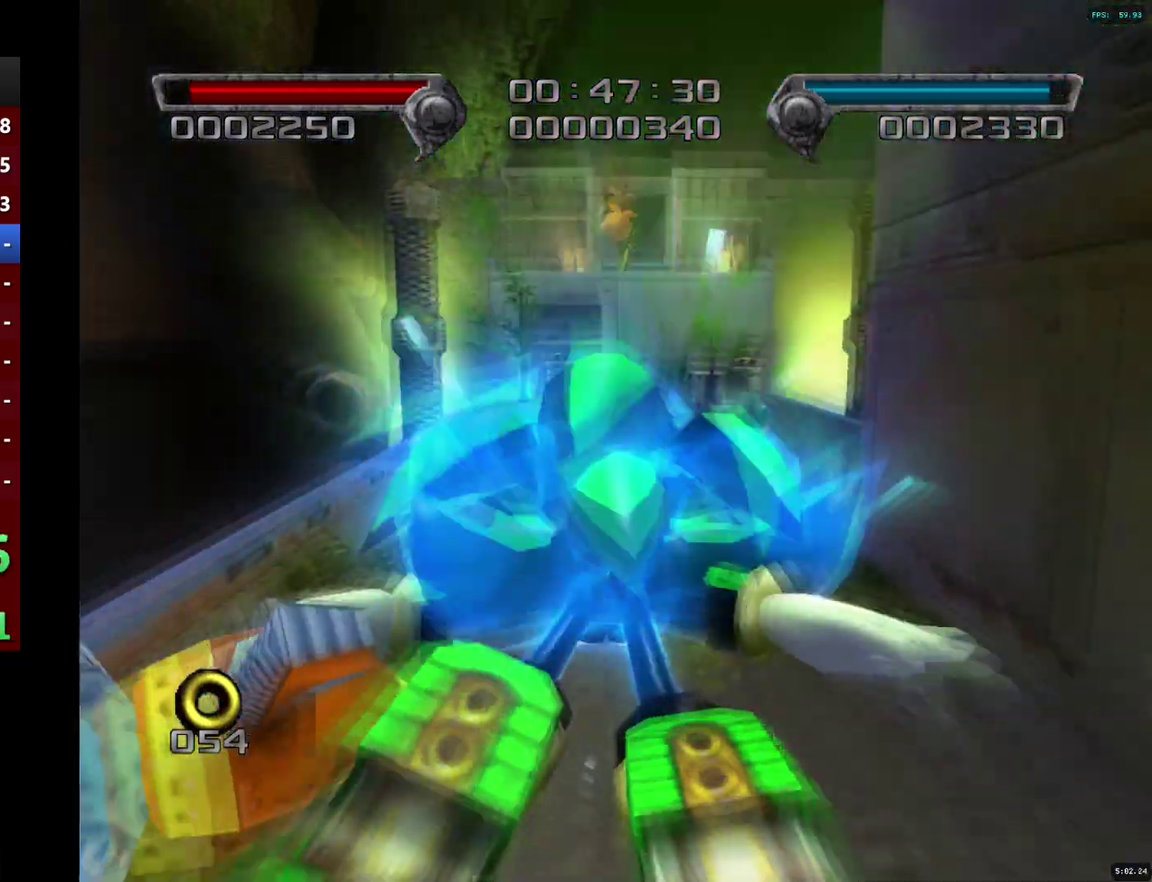
{"buttons": [], "left_stick": "up", "right_stick": "center", "events": []}
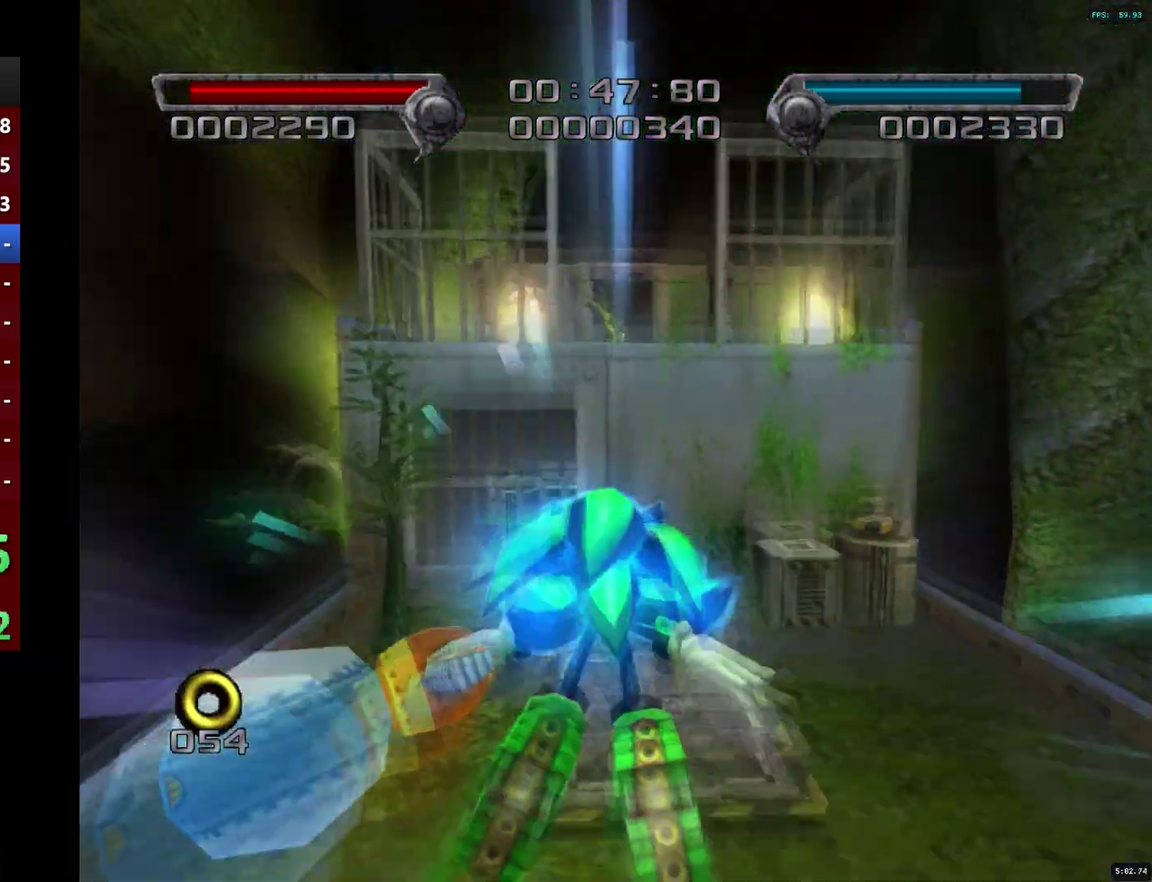
{"buttons": [], "left_stick": "up", "right_stick": "center", "events": []}
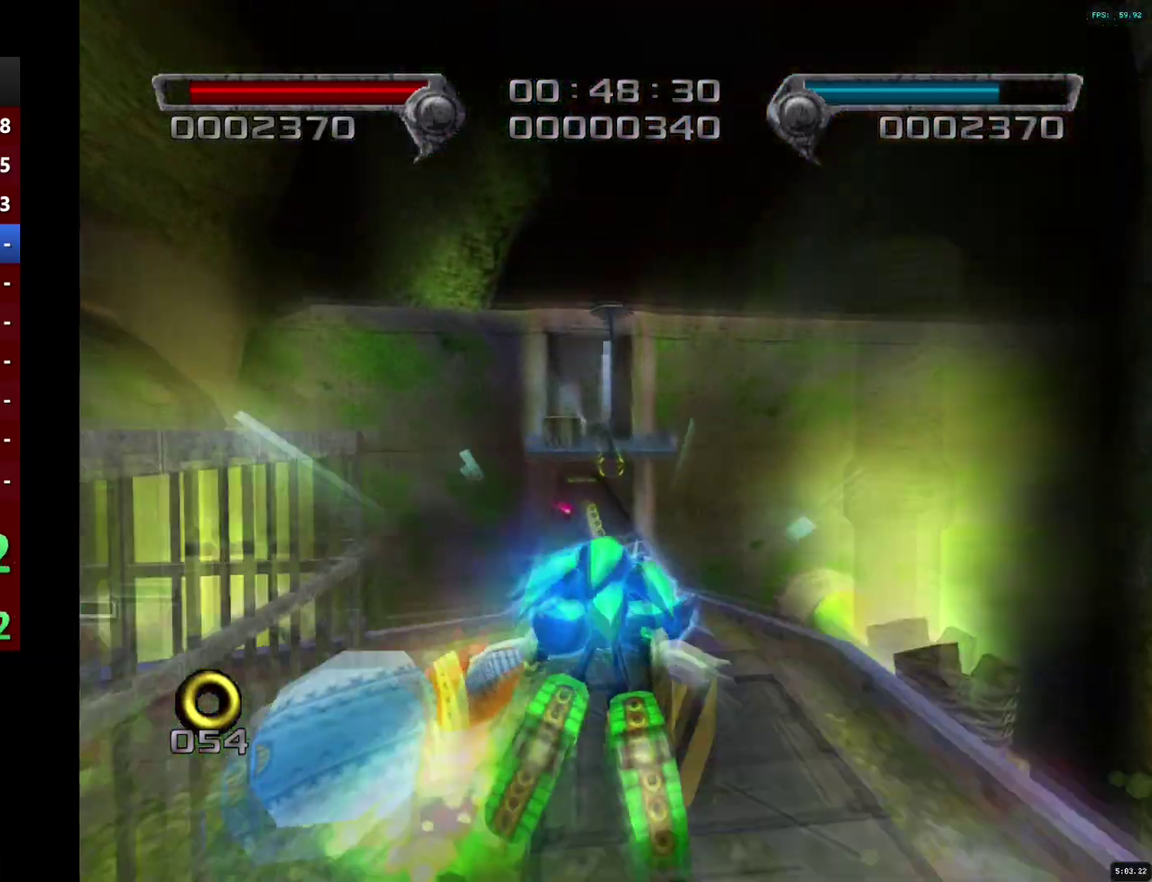
{"buttons": [], "left_stick": "up", "right_stick": "center", "events": []}
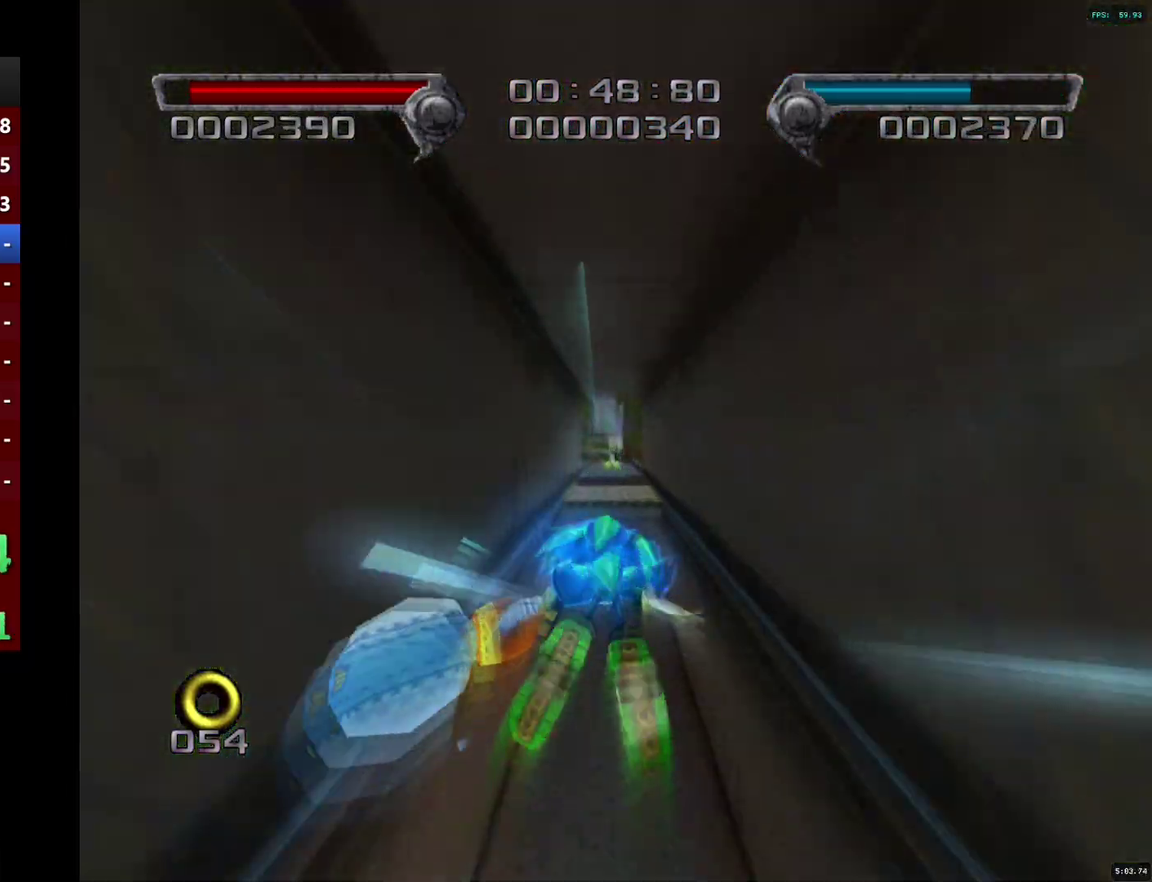
{"buttons": [], "left_stick": "up", "right_stick": "center", "events": []}
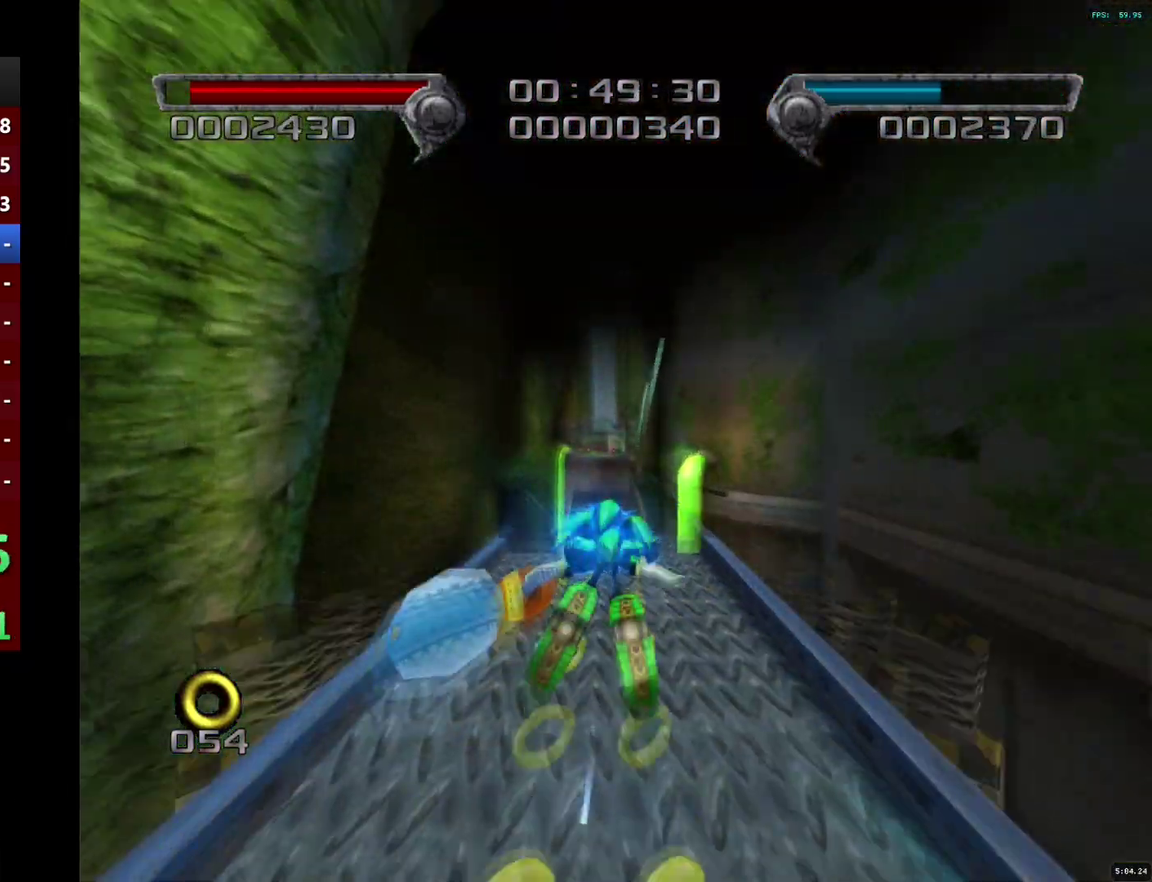
{"buttons": [], "left_stick": "up", "right_stick": "center", "events": []}
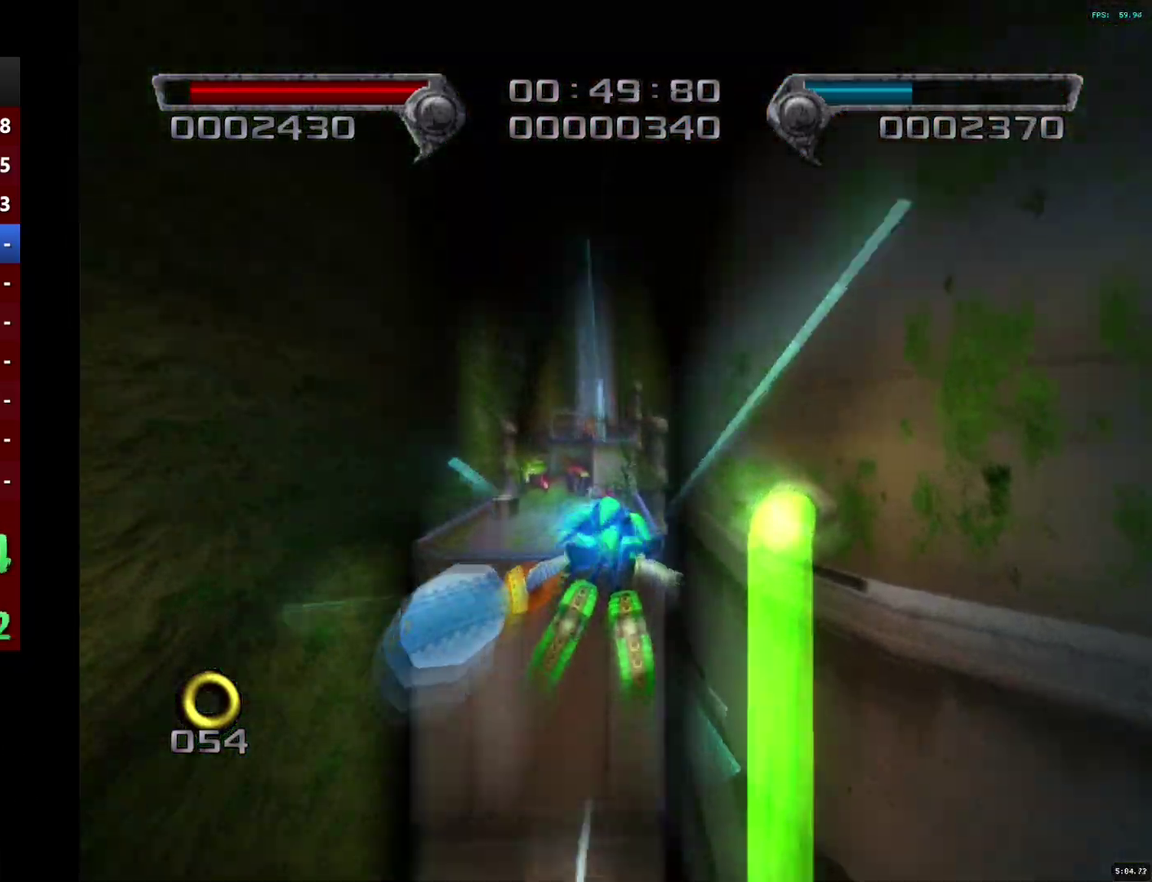
{"buttons": [], "left_stick": "up", "right_stick": "center", "events": []}
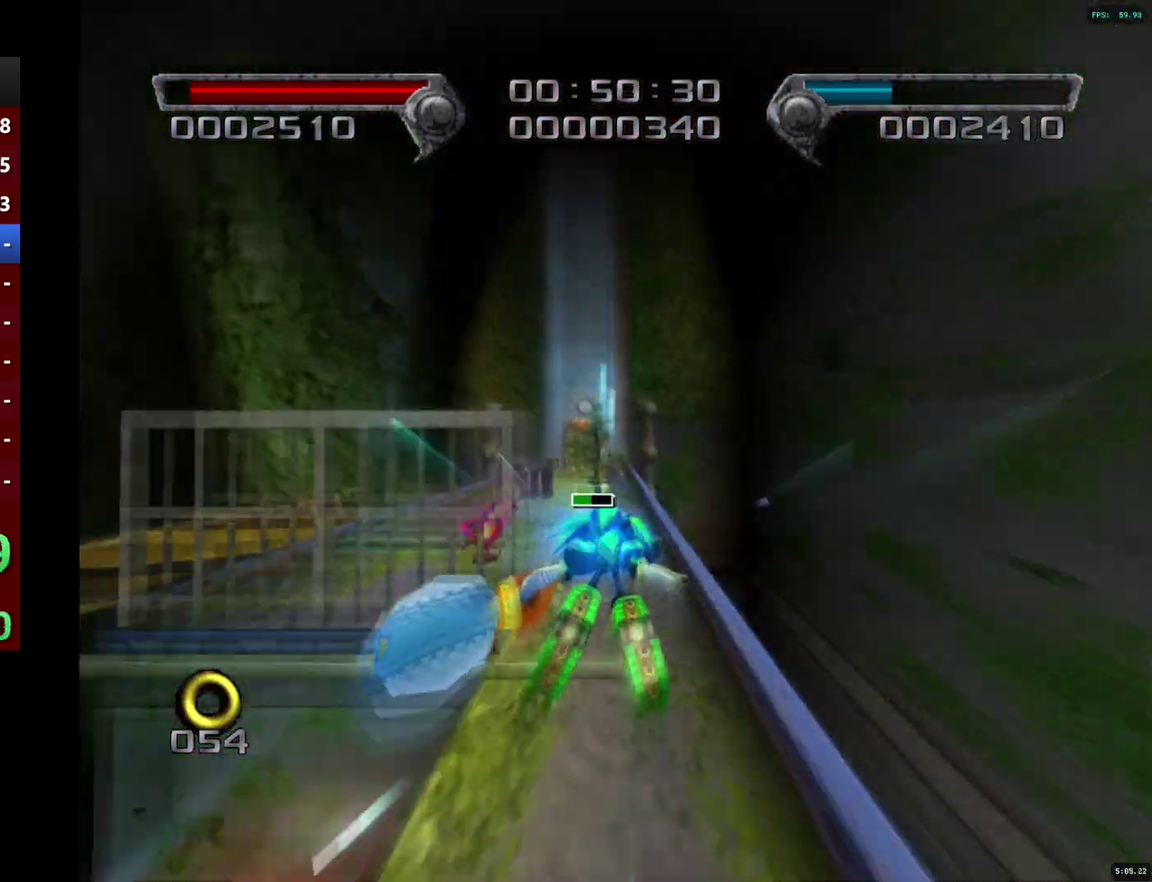
{"buttons": [], "left_stick": "center", "right_stick": "center", "events": [[467, "left_stick", "center"]]}
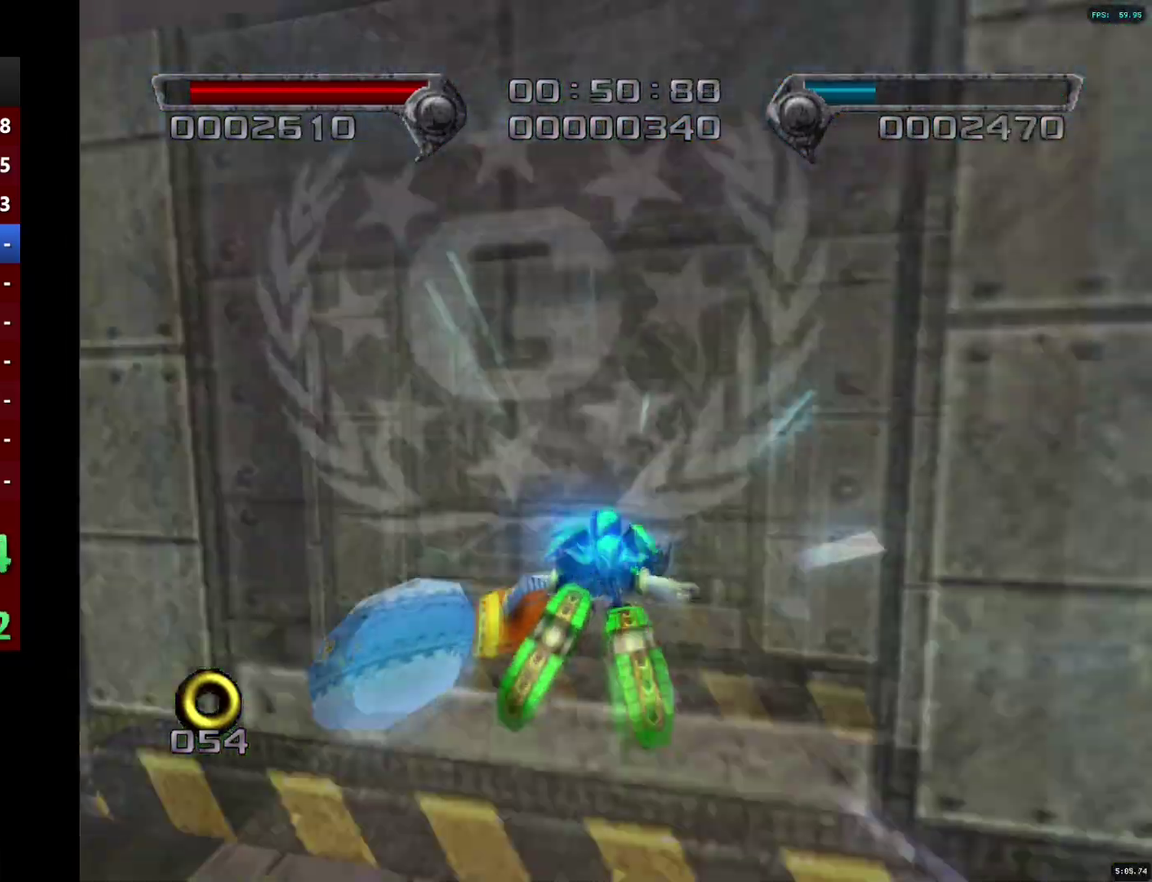
{"buttons": [], "left_stick": "up", "right_stick": "center", "events": [[67, "CIRCLE", "down"], [117, "CIRCLE", "up"], [200, "SQUARE", "down"], [267, "SQUARE", "up"], [417, "SQUARE", "down"], [467, "left_stick", "up"], [483, "SQUARE", "up"]]}
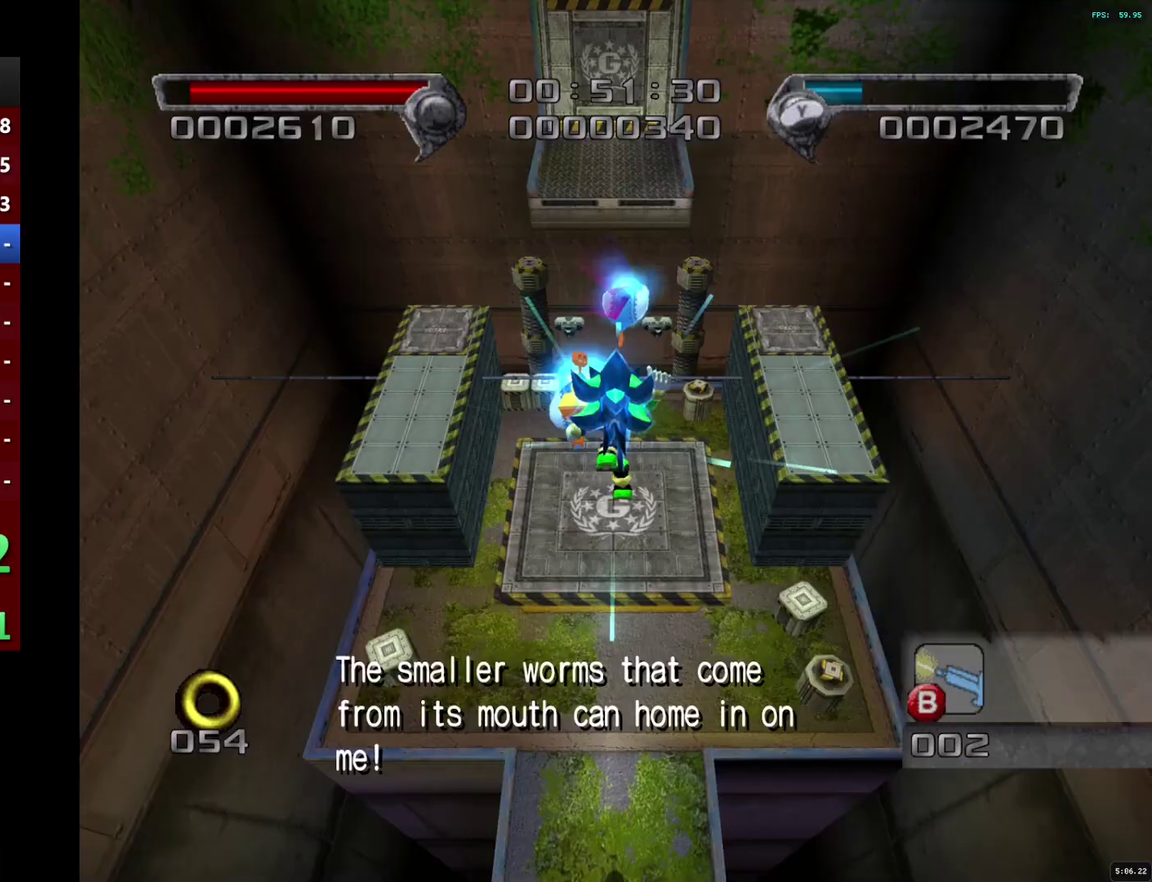
{"buttons": [], "left_stick": "up", "right_stick": "center", "events": [[50, "SQUARE", "down"], [100, "SQUARE", "up"], [167, "SQUARE", "down"], [217, "SQUARE", "up"], [267, "SQUARE", "down"], [483, "SQUARE", "up"]]}
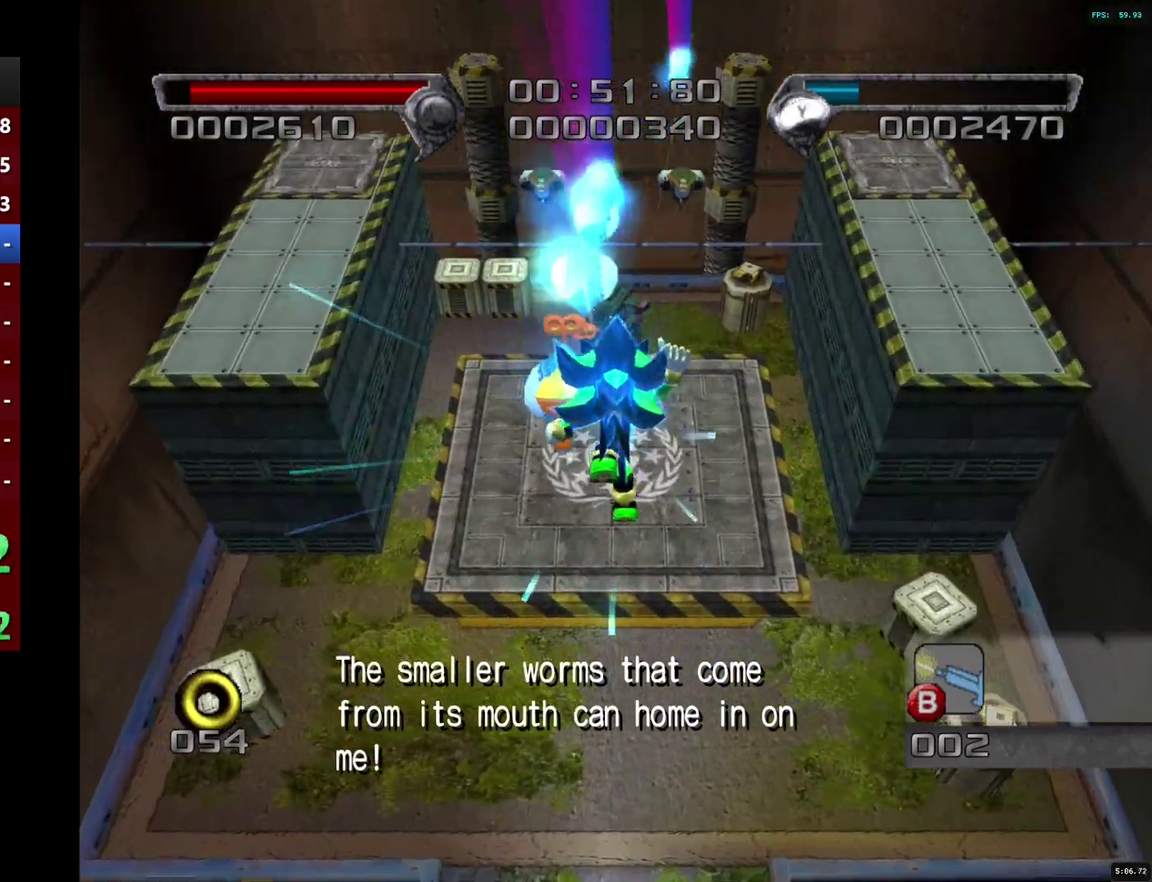
{"buttons": [], "left_stick": "center", "right_stick": "center", "events": [[50, "left_stick", "center"]]}
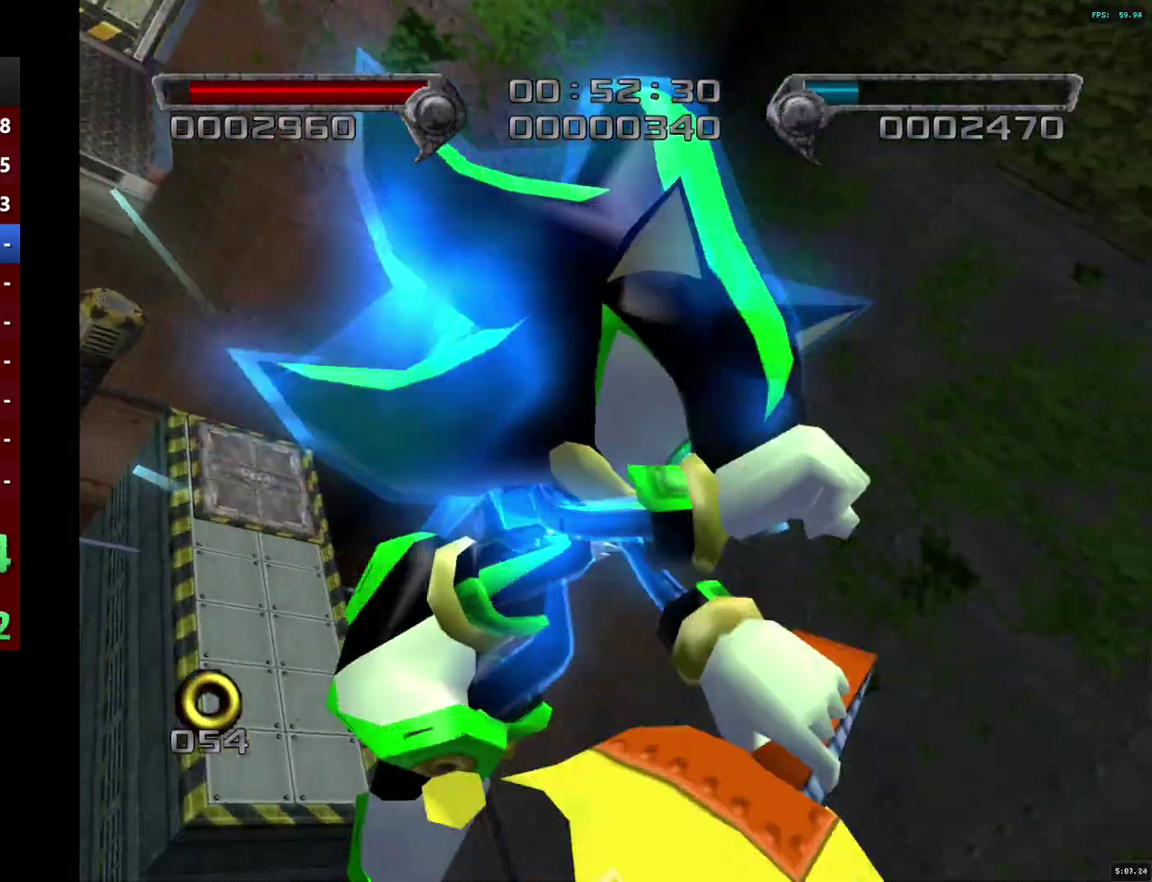
{"buttons": [], "left_stick": "center", "right_stick": "center", "events": []}